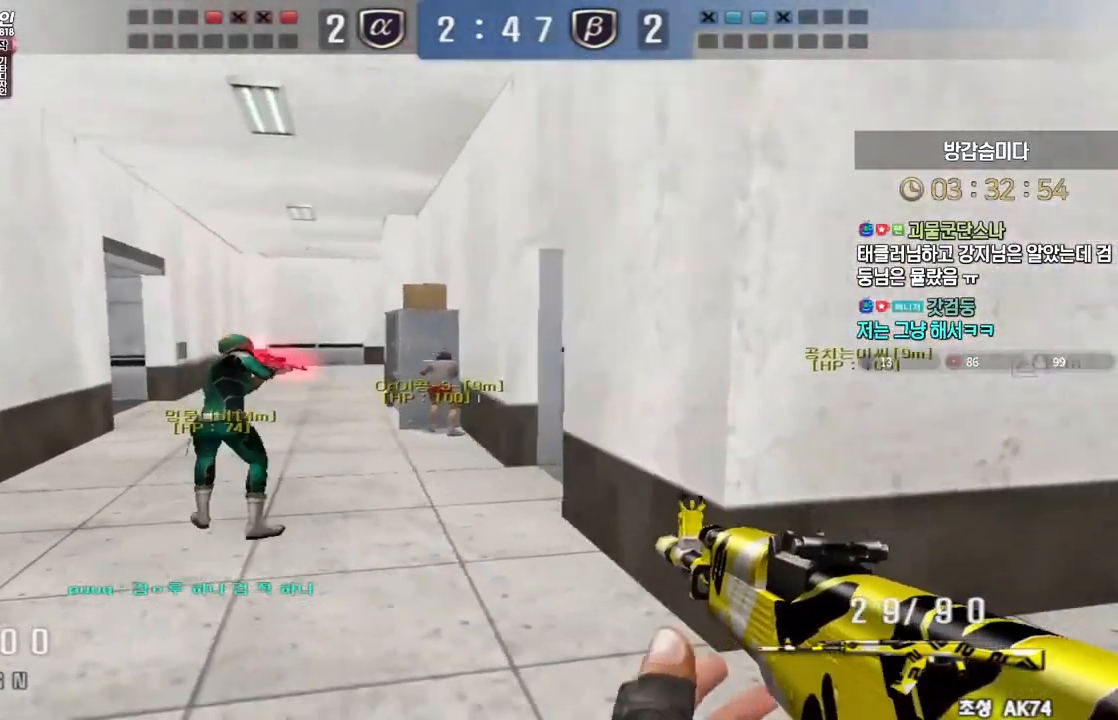
Gameplay with keyboard; each line is a JSON object with the keys held at the frame after it. "events" lists presses ("down") and releases ("up") of "a", "ctrl", "d", "e", "f", "q", "r", "s", "shift", "space", "tab" and "w" between this image and that frame as [ms after this image, input, new state], when the widget could be followed in between. No other keys are recorded. Mouse input is not recorded.
{"keys": ["d", "w"], "events": [[150, "ctrl", "down"], [183, "d", "up"], [183, "w", "up"], [217, "space", "down"], [267, "ctrl", "up"], [267, "space", "up"], [450, "d", "down"], [483, "w", "down"]]}
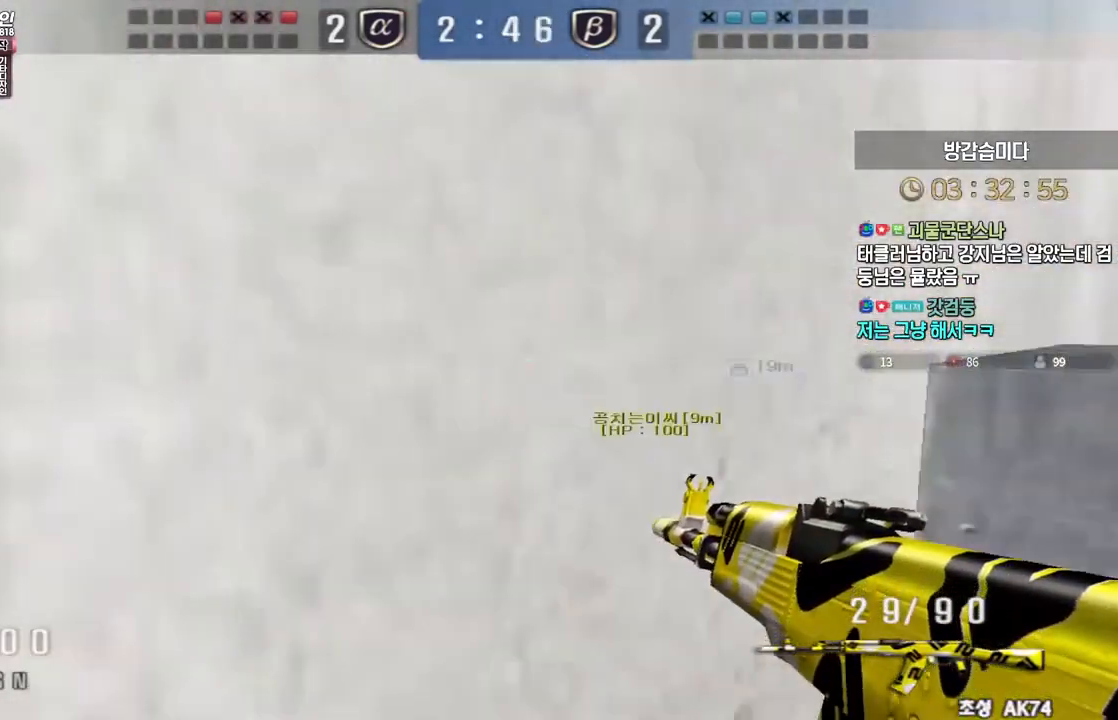
{"keys": ["w"], "events": [[183, "tab", "down"], [350, "tab", "up"], [483, "d", "up"]]}
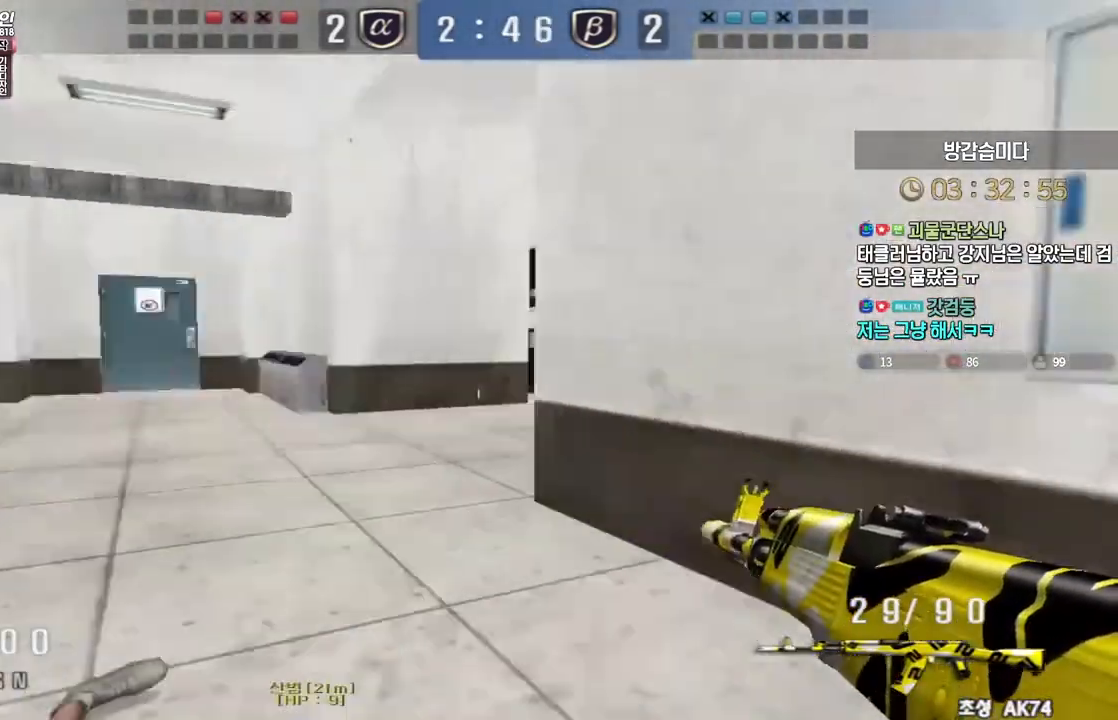
{"keys": ["a", "w"], "events": [[17, "a", "down"], [100, "ctrl", "down"], [117, "a", "up"], [133, "w", "up"], [150, "ctrl", "up"], [150, "space", "down"], [200, "a", "down"], [200, "space", "up"], [217, "w", "down"]]}
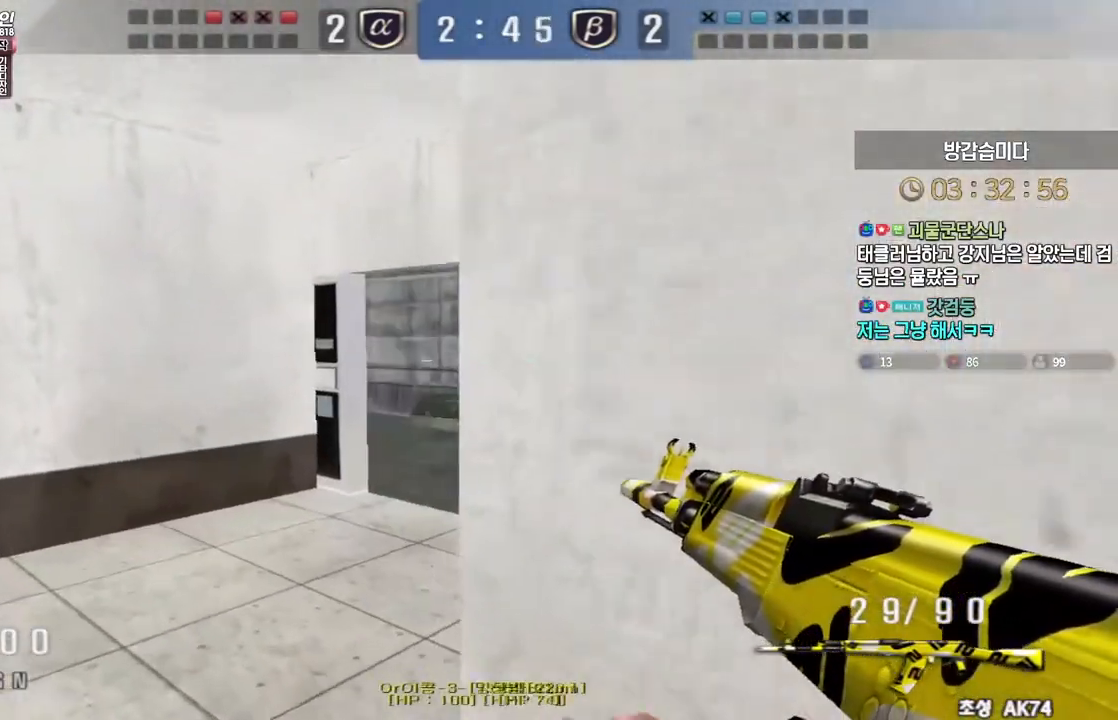
{"keys": [], "events": [[133, "a", "up"], [200, "d", "down"], [400, "ctrl", "down"], [417, "ctrl", "up"], [417, "d", "up"], [417, "space", "down"], [417, "w", "up"], [467, "space", "up"]]}
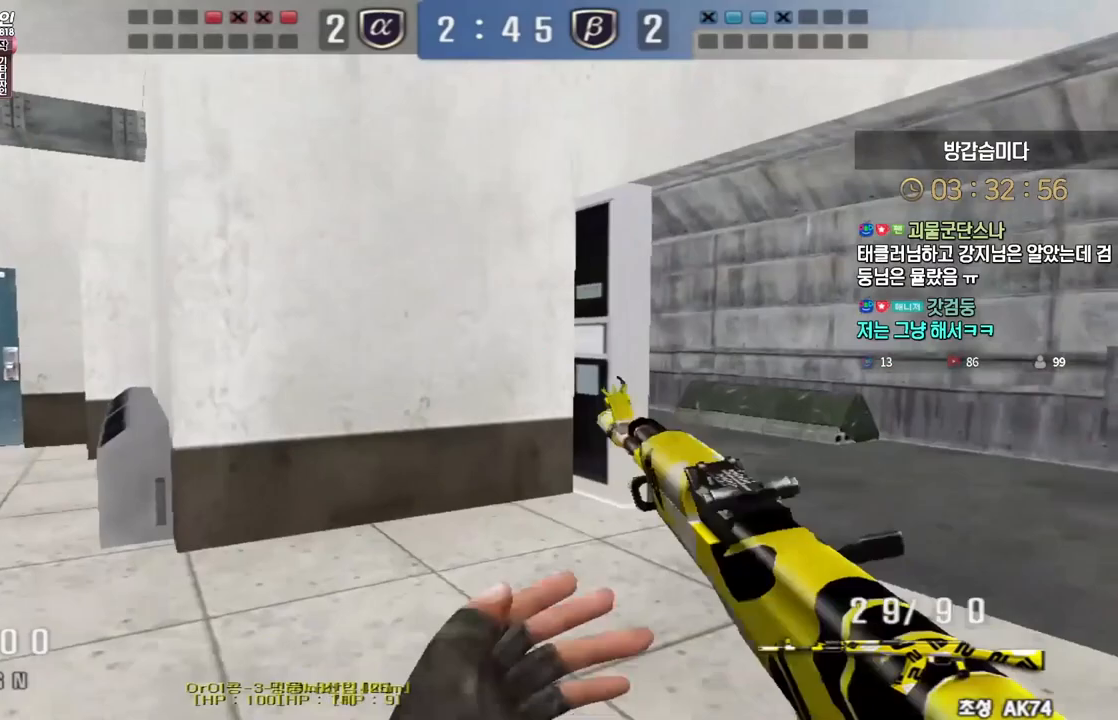
{"keys": ["a", "w"], "events": [[450, "w", "down"], [483, "a", "down"]]}
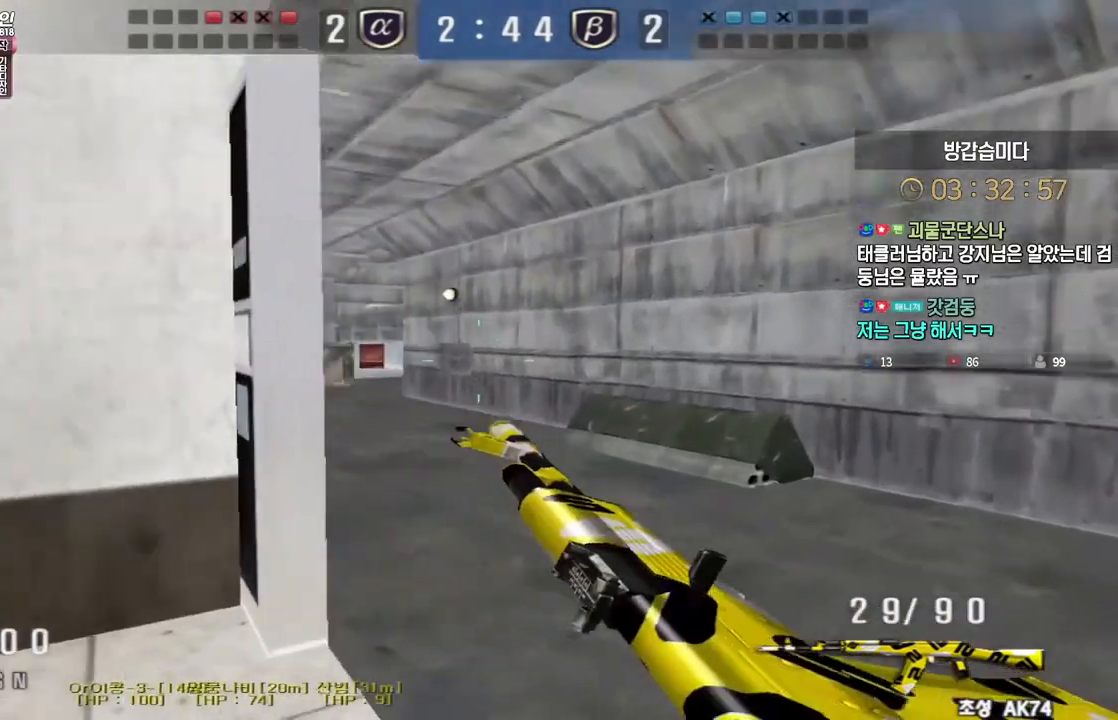
{"keys": ["d", "s"], "events": [[117, "ctrl", "down"], [133, "a", "up"], [133, "w", "up"], [150, "space", "down"], [167, "ctrl", "up"], [217, "space", "up"], [233, "a", "down"], [233, "s", "down"], [450, "d", "down"], [467, "a", "up"]]}
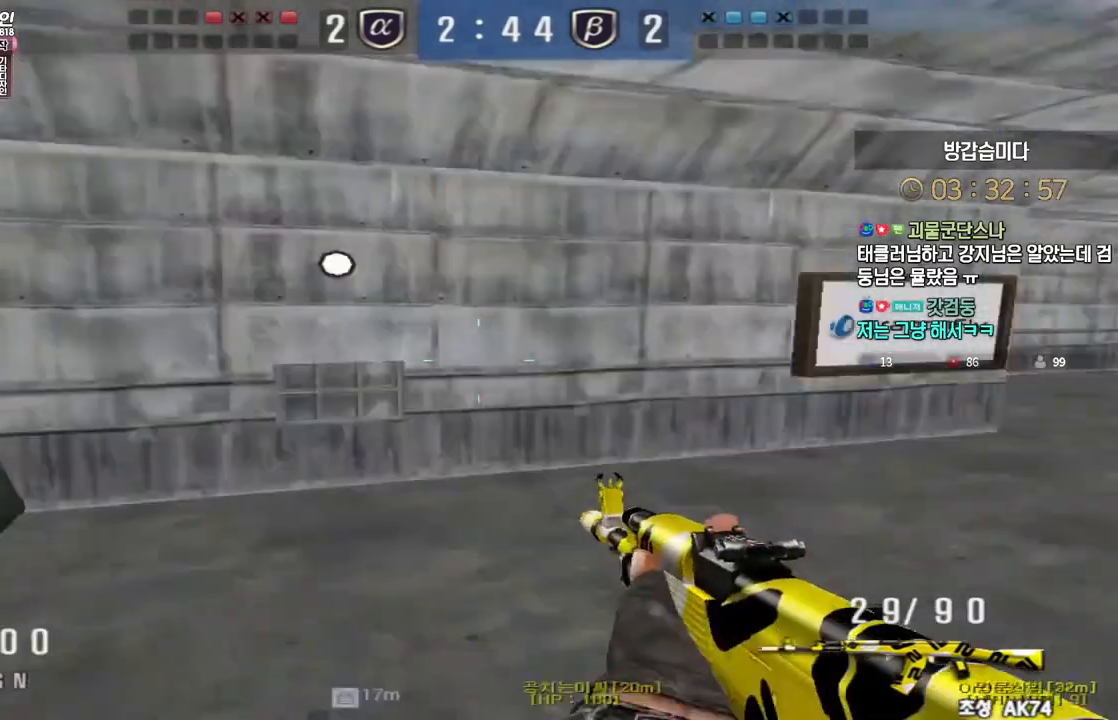
{"keys": ["d", "w"], "events": [[67, "s", "up"], [167, "w", "down"]]}
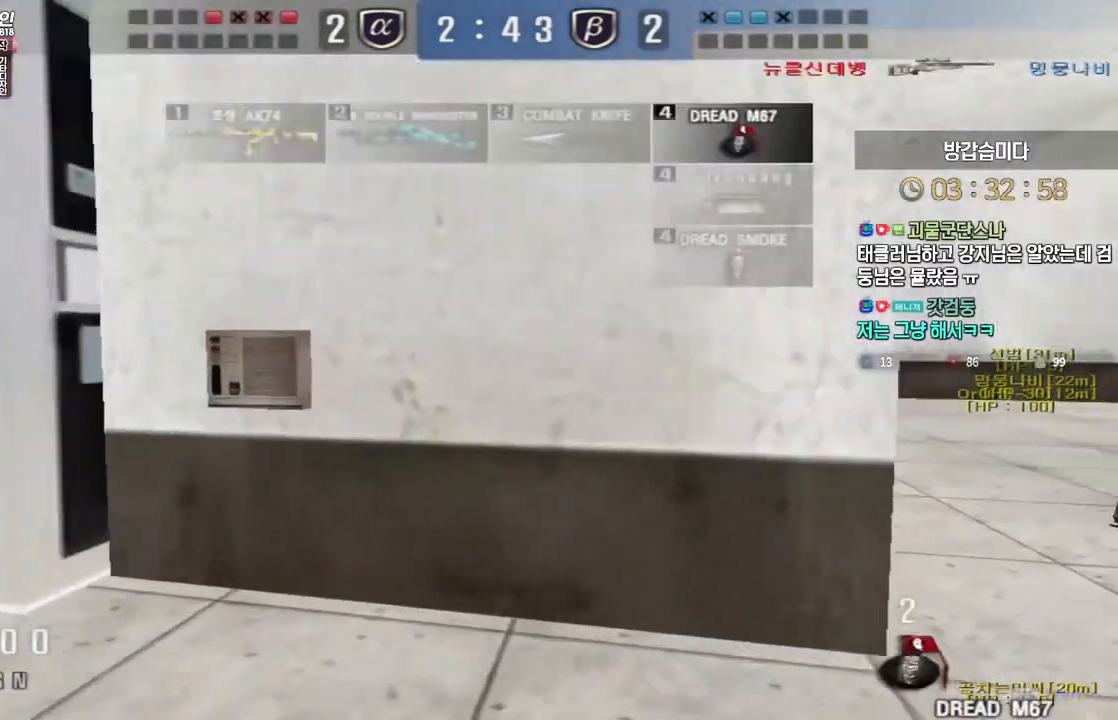
{"keys": ["a", "w"], "events": [[250, "ctrl", "down"], [250, "d", "up"], [267, "w", "up"], [350, "a", "down"], [350, "w", "down"], [367, "ctrl", "up"]]}
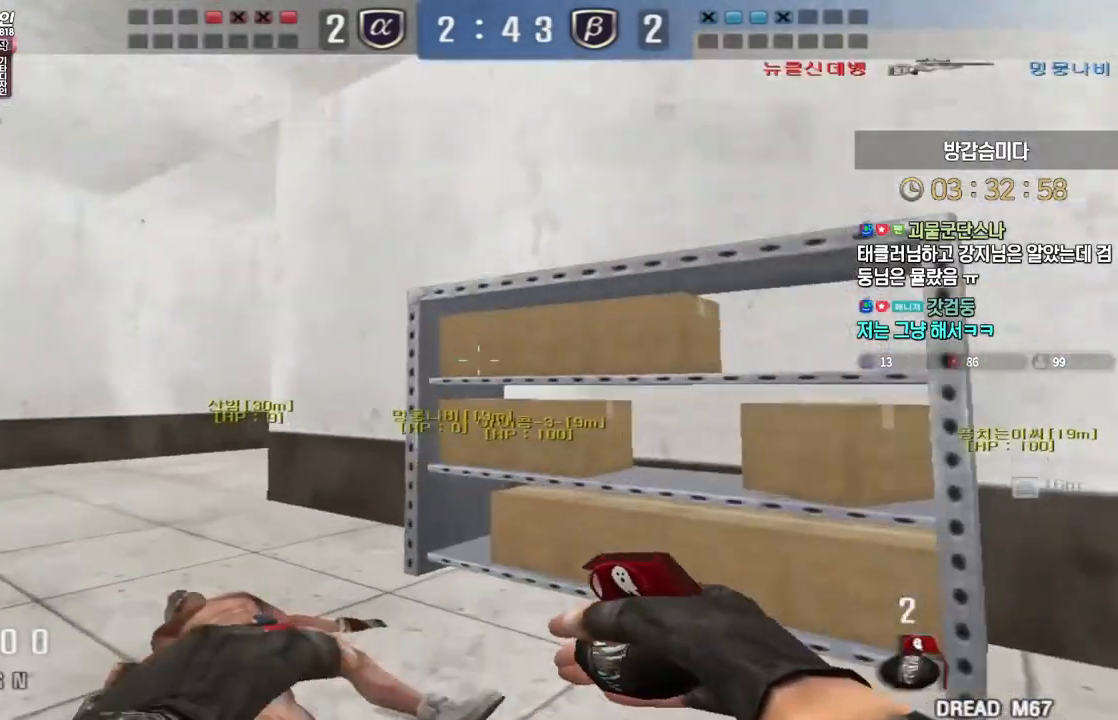
{"keys": ["ctrl"], "events": [[83, "a", "up"], [83, "ctrl", "down"], [83, "w", "up"], [117, "space", "down"], [167, "space", "up"]]}
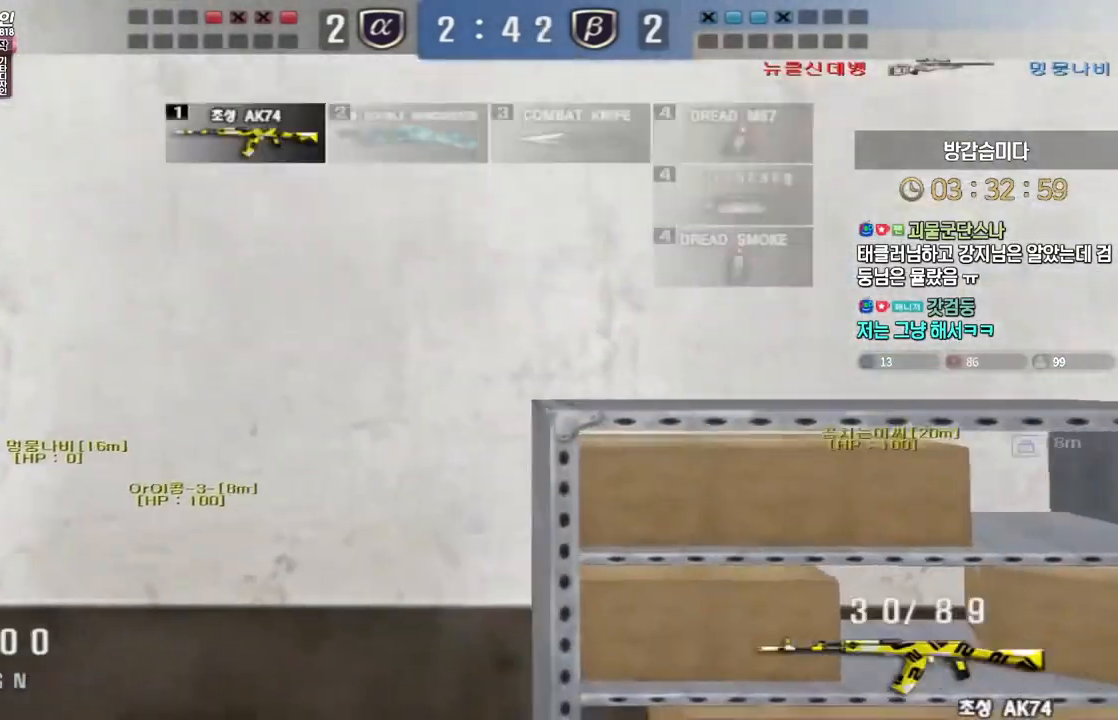
{"keys": ["a", "s"], "events": [[50, "ctrl", "up"], [183, "a", "down"], [183, "s", "down"], [250, "a", "up"], [333, "a", "down"]]}
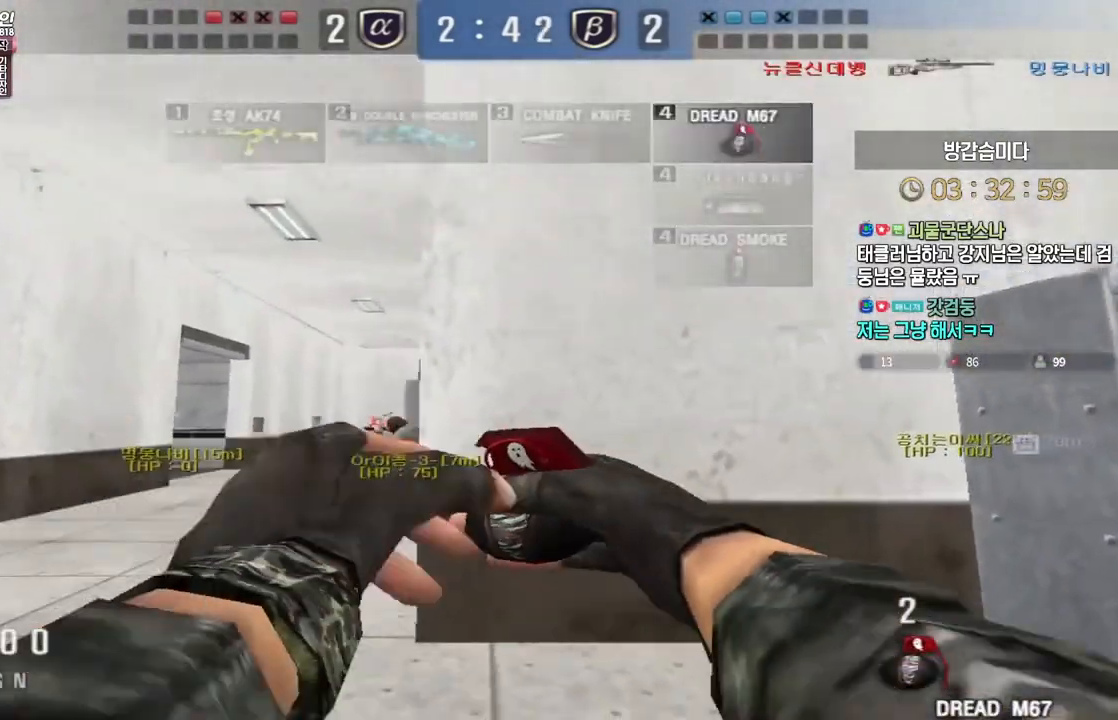
{"keys": [], "events": [[117, "a", "up"], [483, "s", "up"]]}
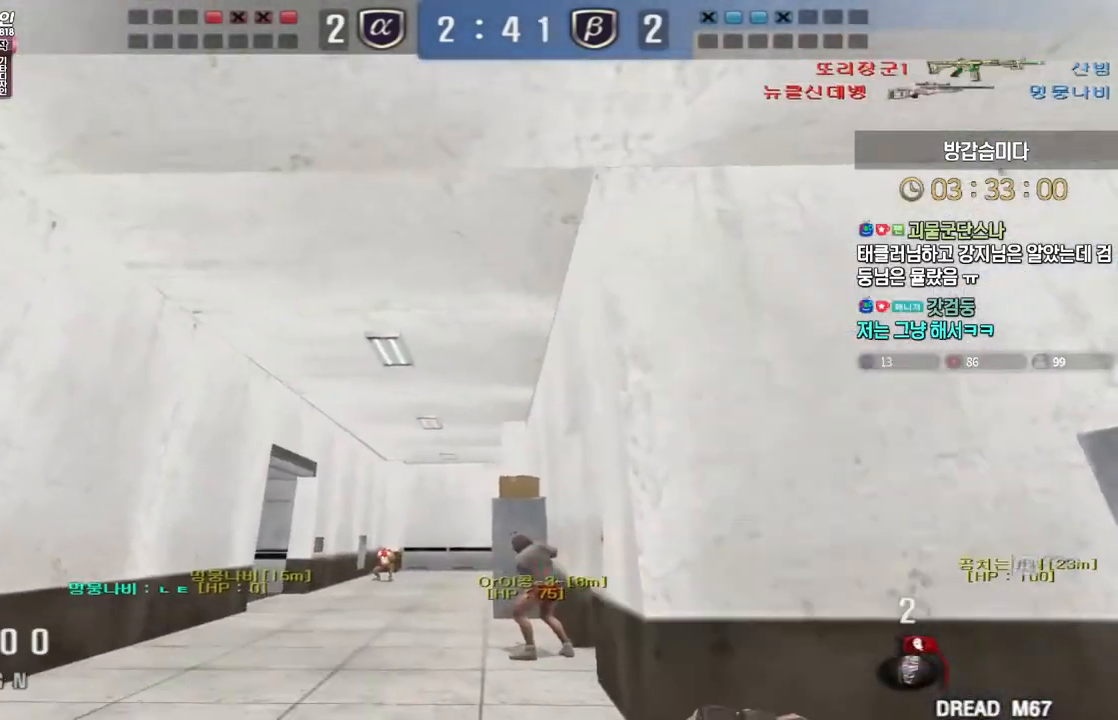
{"keys": ["d", "w"], "events": [[17, "d", "down"], [67, "w", "down"], [133, "space", "down"], [233, "space", "up"]]}
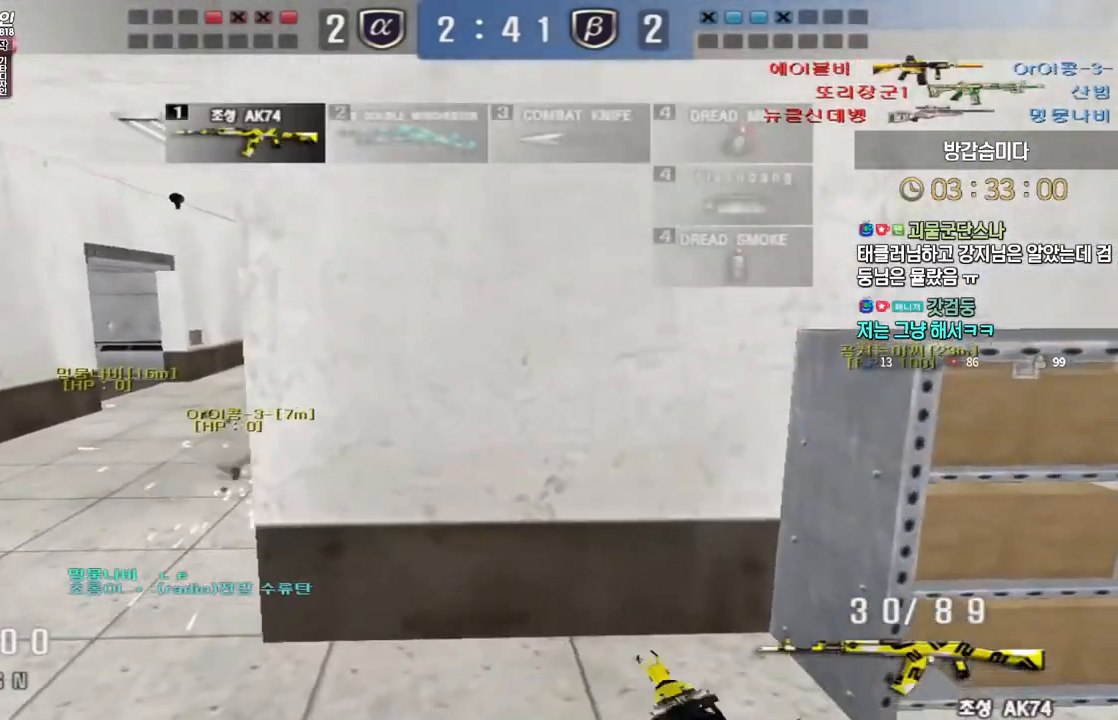
{"keys": ["a", "w"], "events": [[17, "a", "down"], [17, "d", "up"]]}
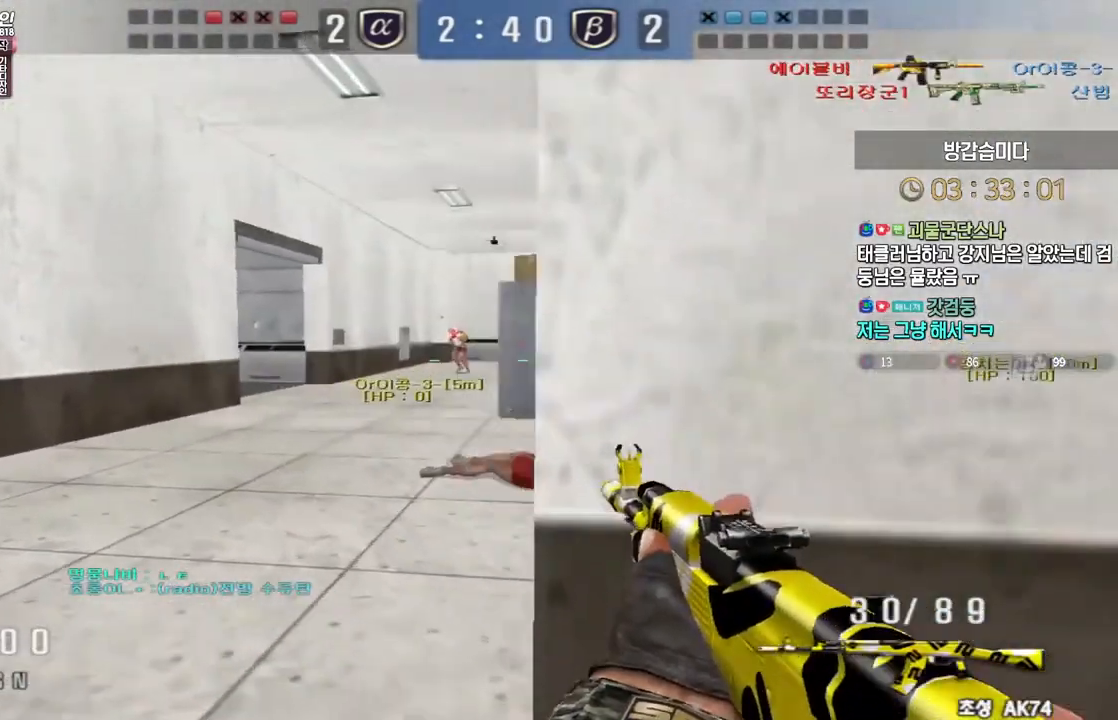
{"keys": ["d", "s"], "events": [[50, "ctrl", "down"], [67, "a", "up"], [67, "w", "up"], [417, "space", "down"], [450, "ctrl", "up"], [450, "d", "down"], [450, "s", "down"], [483, "space", "up"]]}
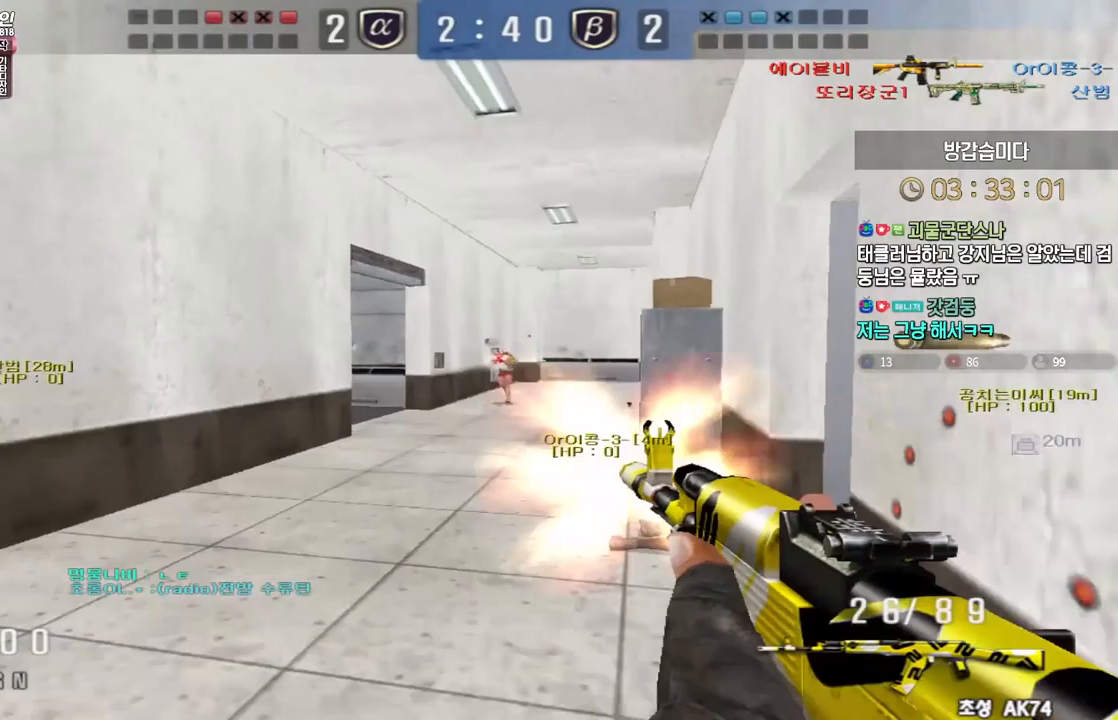
{"keys": ["a", "w"], "events": [[233, "d", "up"], [233, "s", "up"], [267, "a", "down"], [317, "w", "down"]]}
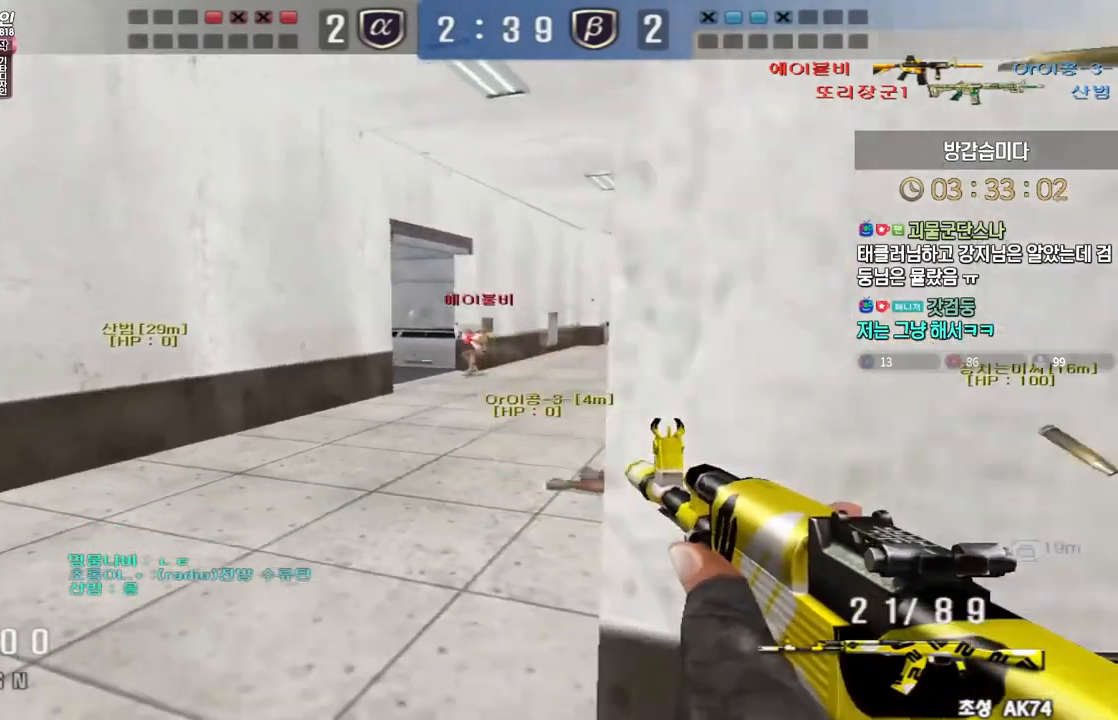
{"keys": ["d", "s"], "events": [[167, "ctrl", "down"], [183, "w", "up"], [200, "a", "up"], [367, "space", "down"], [383, "s", "down"], [400, "d", "down"], [417, "ctrl", "up"], [433, "space", "up"]]}
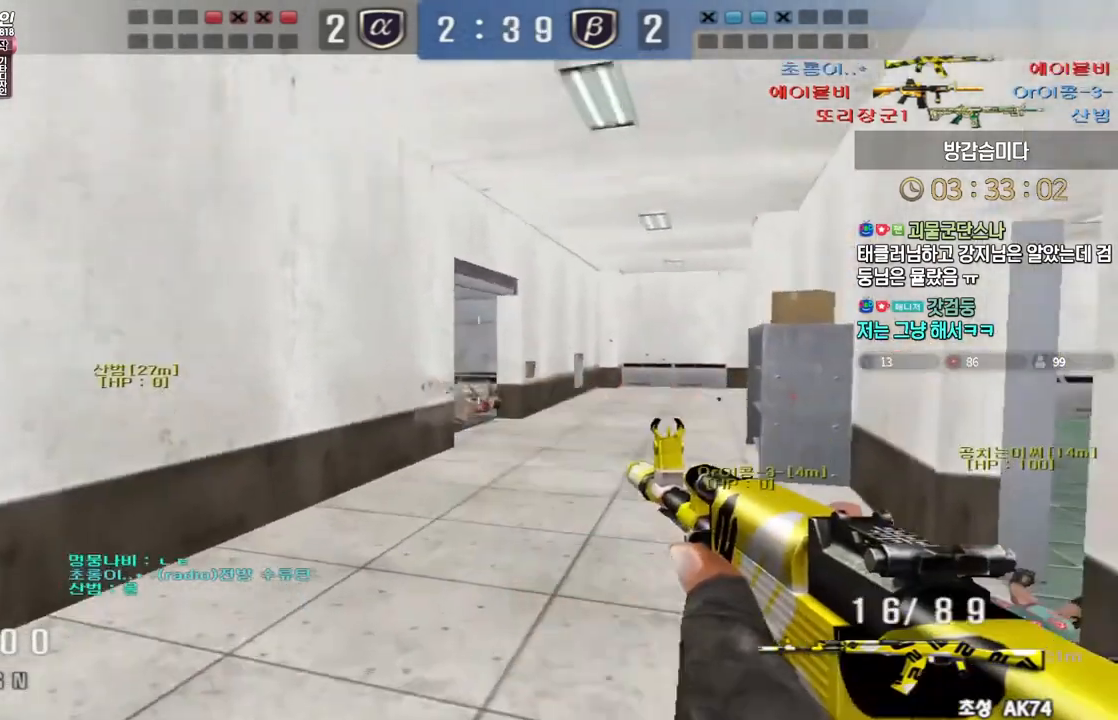
{"keys": ["d", "s"], "events": []}
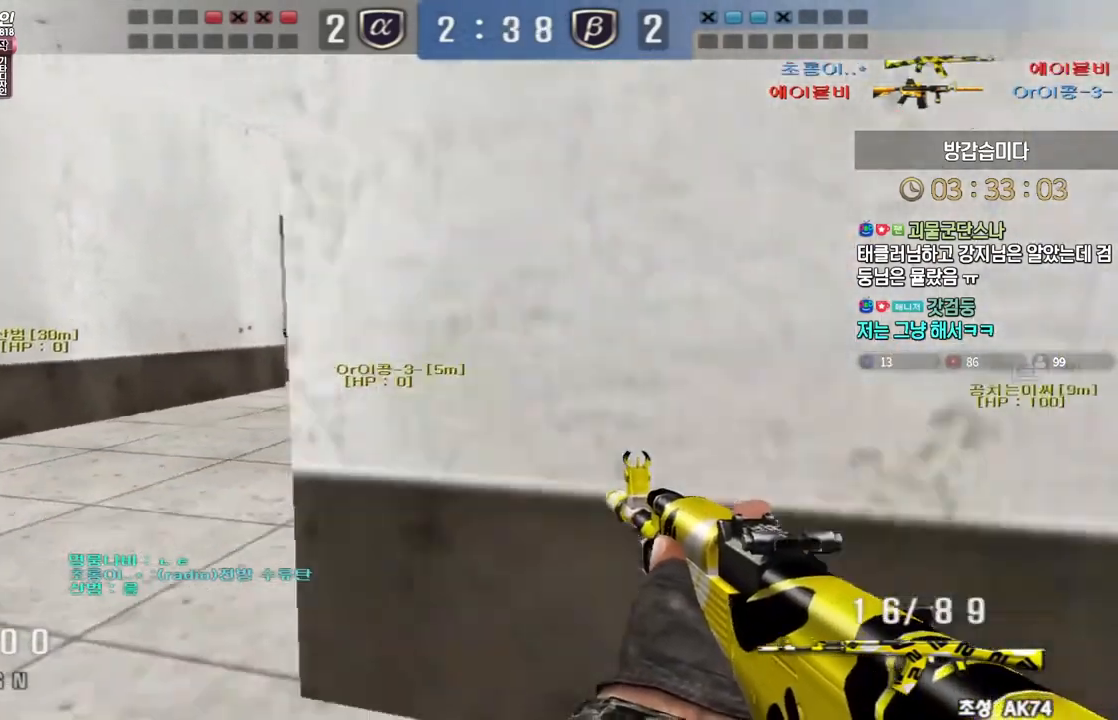
{"keys": ["ctrl", "tab", "w"], "events": [[50, "ctrl", "down"], [67, "d", "up"], [67, "s", "up"], [83, "space", "down"], [167, "space", "up"], [200, "ctrl", "up"], [200, "r", "down"], [283, "r", "up"], [300, "ctrl", "down"], [300, "tab", "down"], [383, "w", "down"]]}
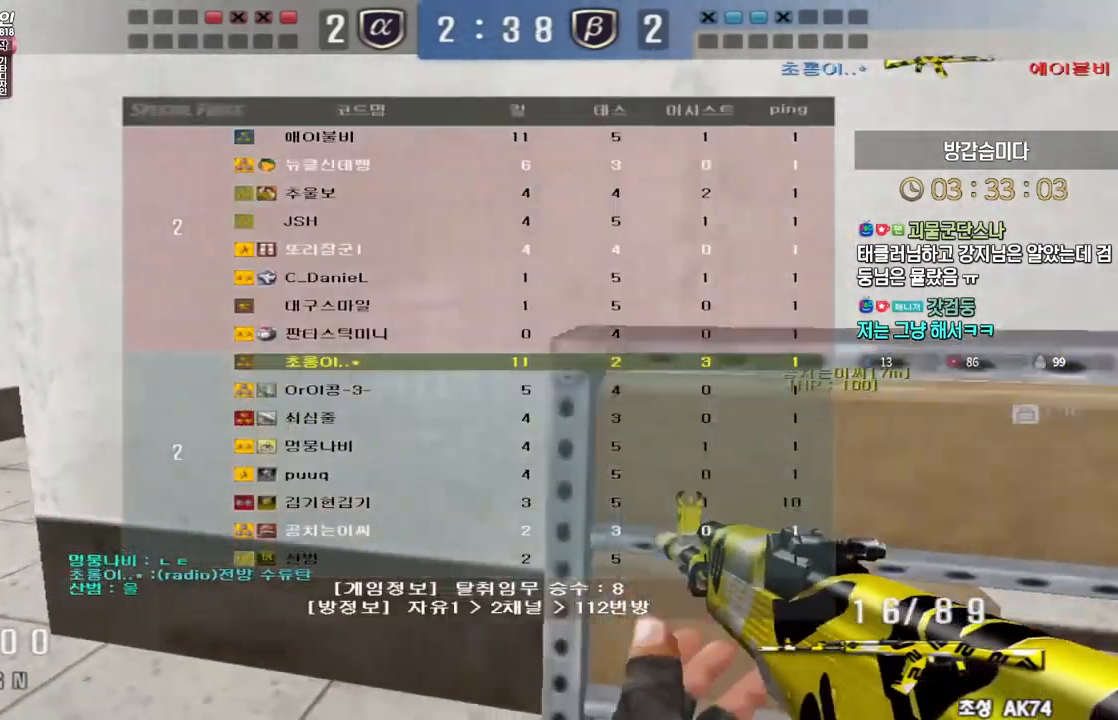
{"keys": ["ctrl"], "events": [[67, "d", "down"], [267, "ctrl", "up"], [333, "ctrl", "down"], [367, "d", "up"], [383, "space", "down"], [383, "tab", "up"], [383, "w", "up"], [433, "space", "up"]]}
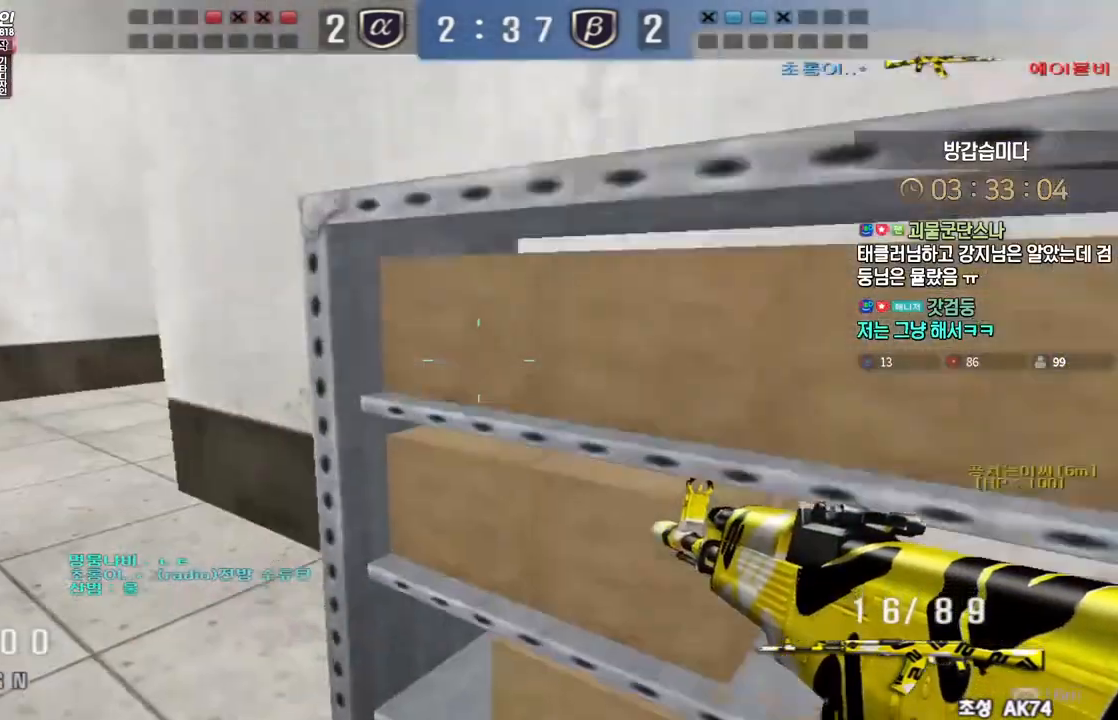
{"keys": ["a", "w"], "events": [[50, "w", "down"], [67, "a", "down"], [100, "ctrl", "up"]]}
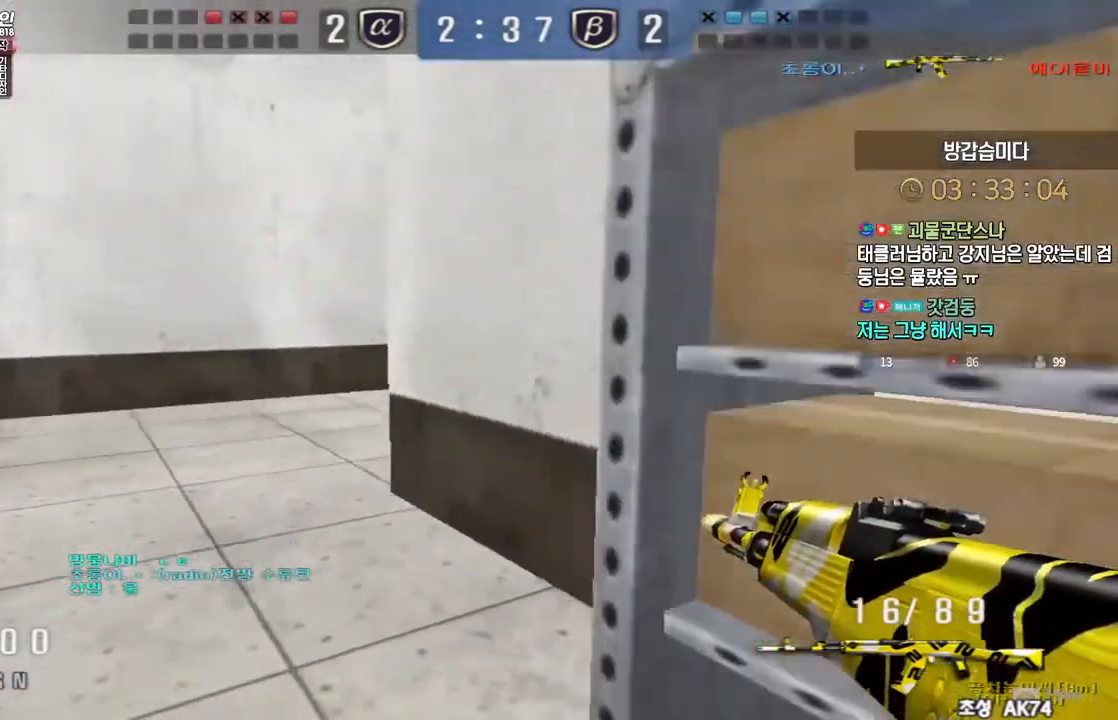
{"keys": ["d", "tab"], "events": [[117, "ctrl", "down"], [150, "a", "up"], [150, "space", "down"], [150, "w", "up"], [200, "space", "up"], [217, "ctrl", "up"], [283, "tab", "down"], [367, "d", "down"]]}
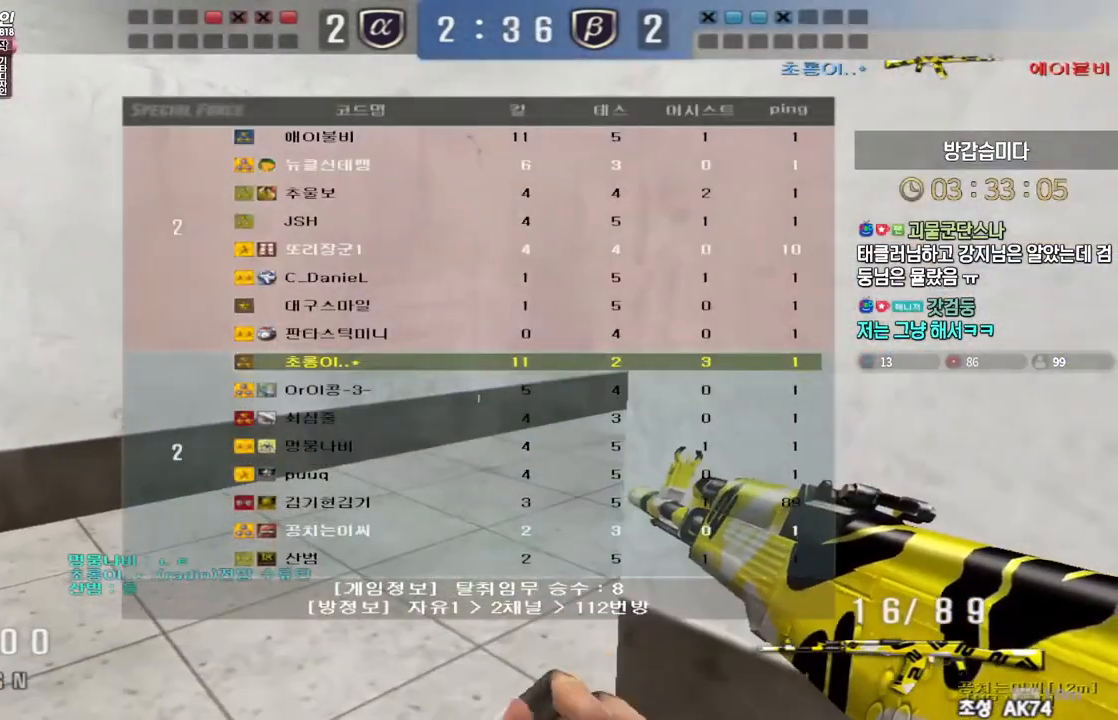
{"keys": ["space"], "events": [[133, "ctrl", "down"], [133, "tab", "up"], [133, "w", "down"], [183, "d", "up"], [283, "a", "down"], [317, "ctrl", "up"], [417, "ctrl", "down"], [467, "a", "up"], [467, "w", "up"], [483, "space", "down"], [500, "ctrl", "up"]]}
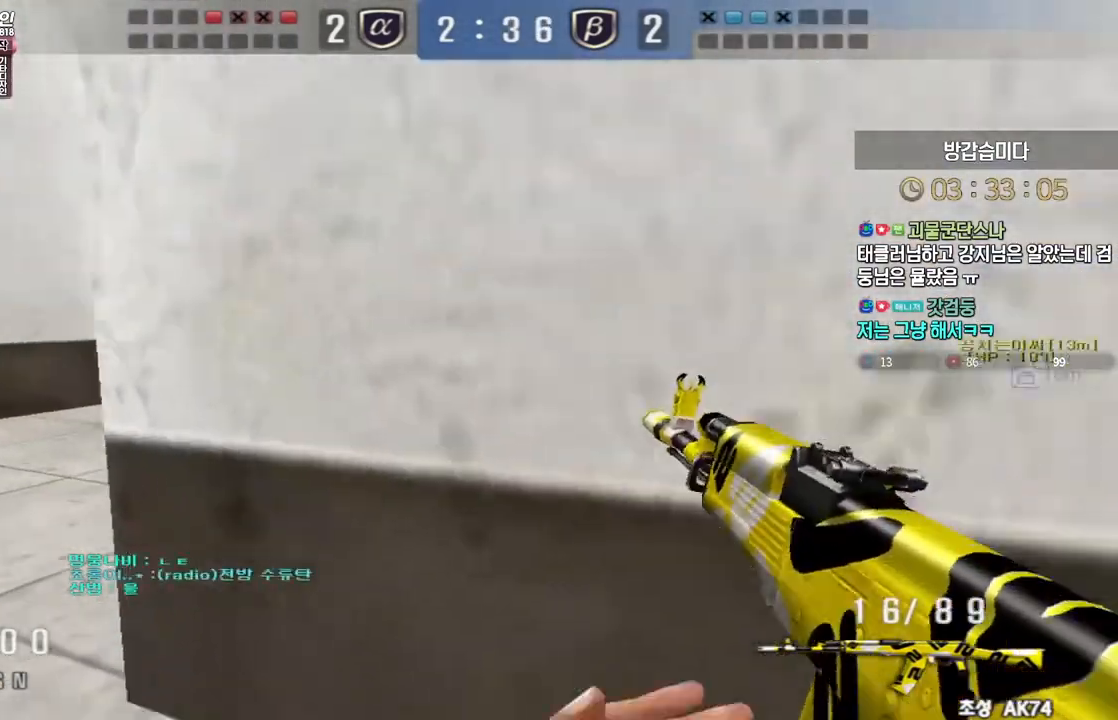
{"keys": ["a", "w"], "events": [[17, "space", "up"], [33, "a", "down"], [33, "w", "down"]]}
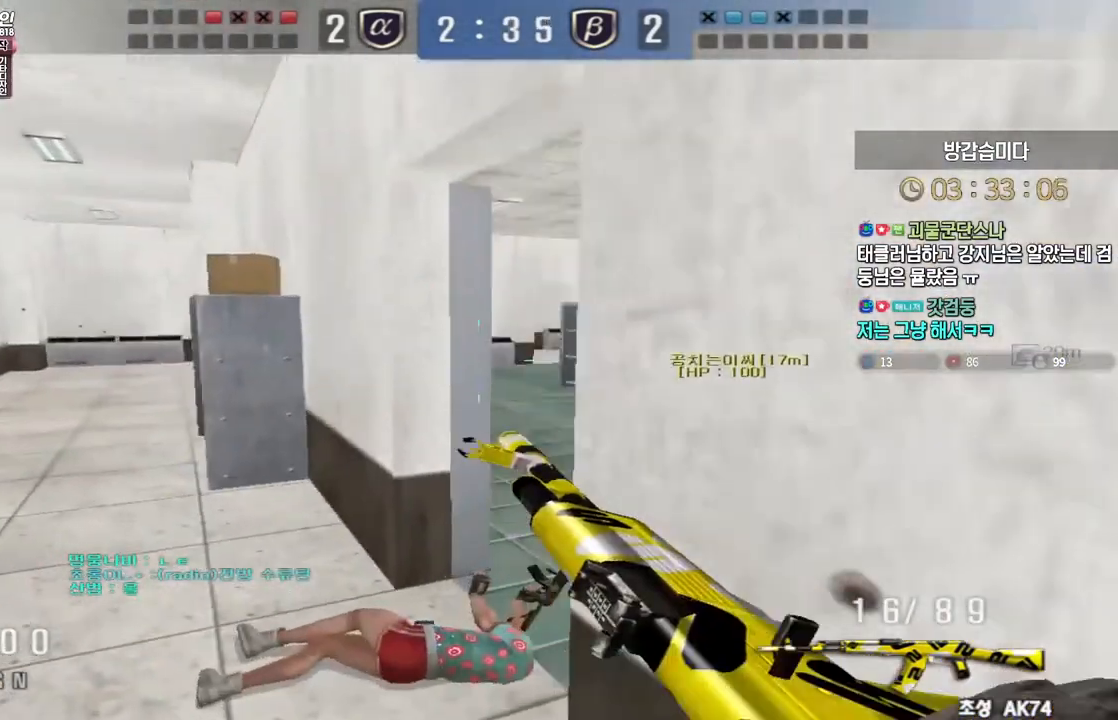
{"keys": ["d", "w"], "events": [[83, "d", "down"], [100, "a", "up"], [250, "ctrl", "down"], [267, "d", "up"], [267, "w", "up"], [283, "space", "down"], [300, "ctrl", "up"], [333, "space", "up"], [350, "d", "down"], [350, "w", "down"]]}
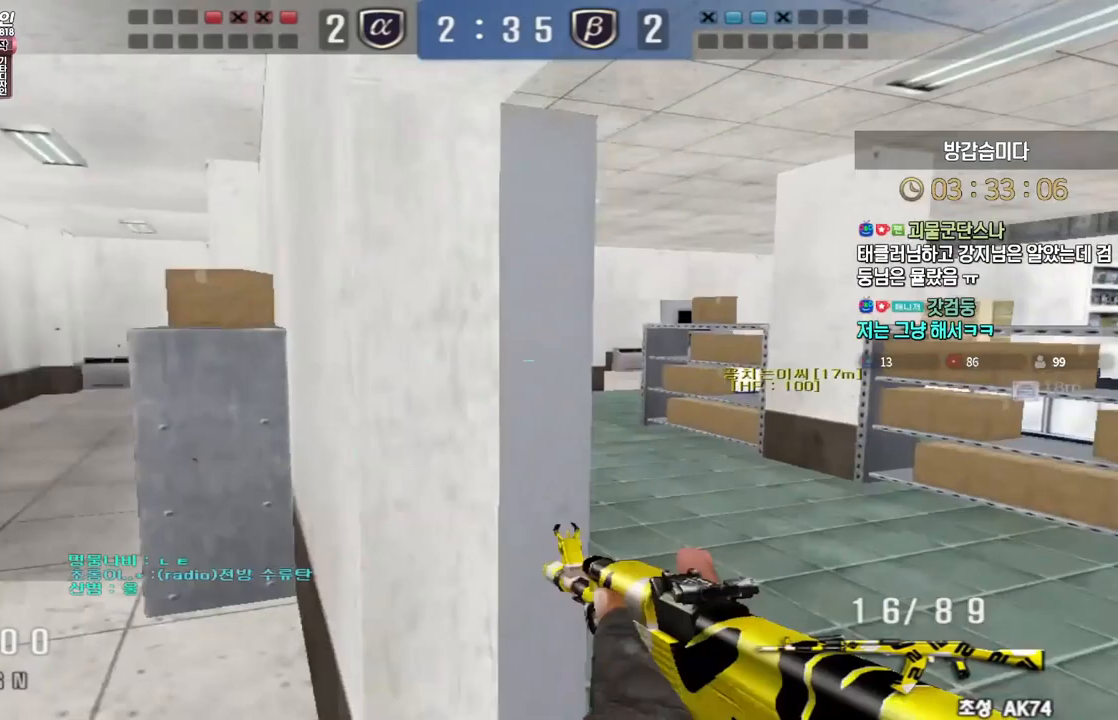
{"keys": ["ctrl", "w"], "events": [[500, "ctrl", "down"], [500, "d", "up"]]}
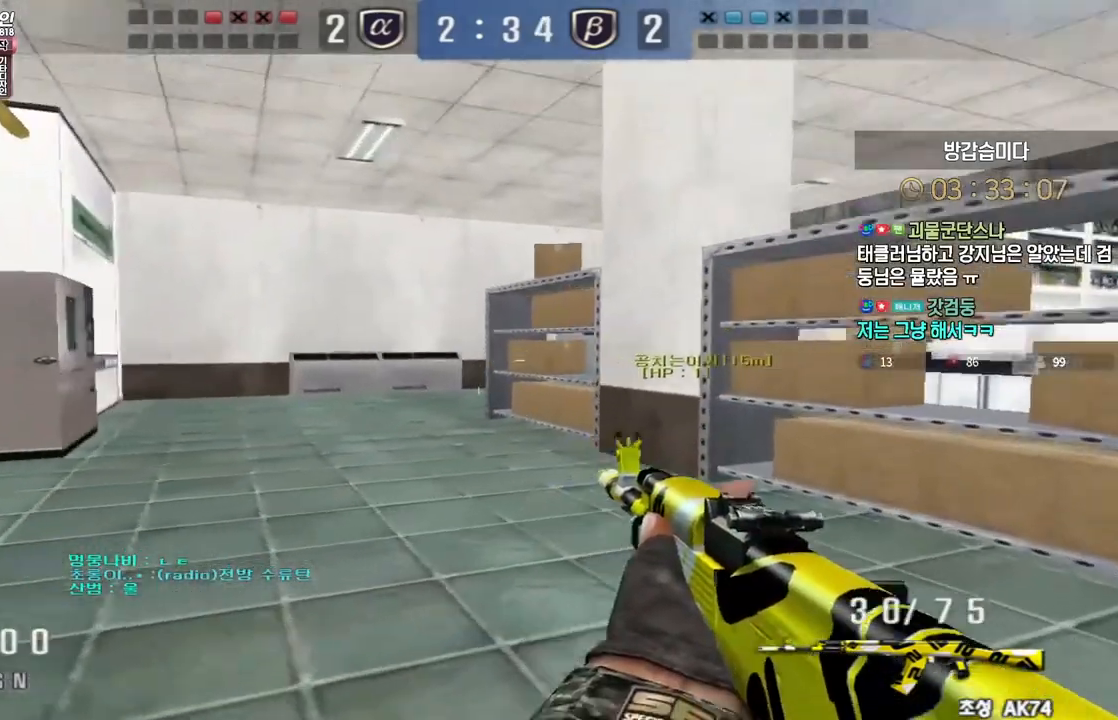
{"keys": ["a", "w"], "events": [[17, "w", "up"], [67, "w", "down"], [83, "ctrl", "up"], [83, "d", "down"], [317, "ctrl", "down"], [333, "d", "up"], [333, "w", "up"], [417, "ctrl", "up"], [417, "w", "down"], [433, "a", "down"]]}
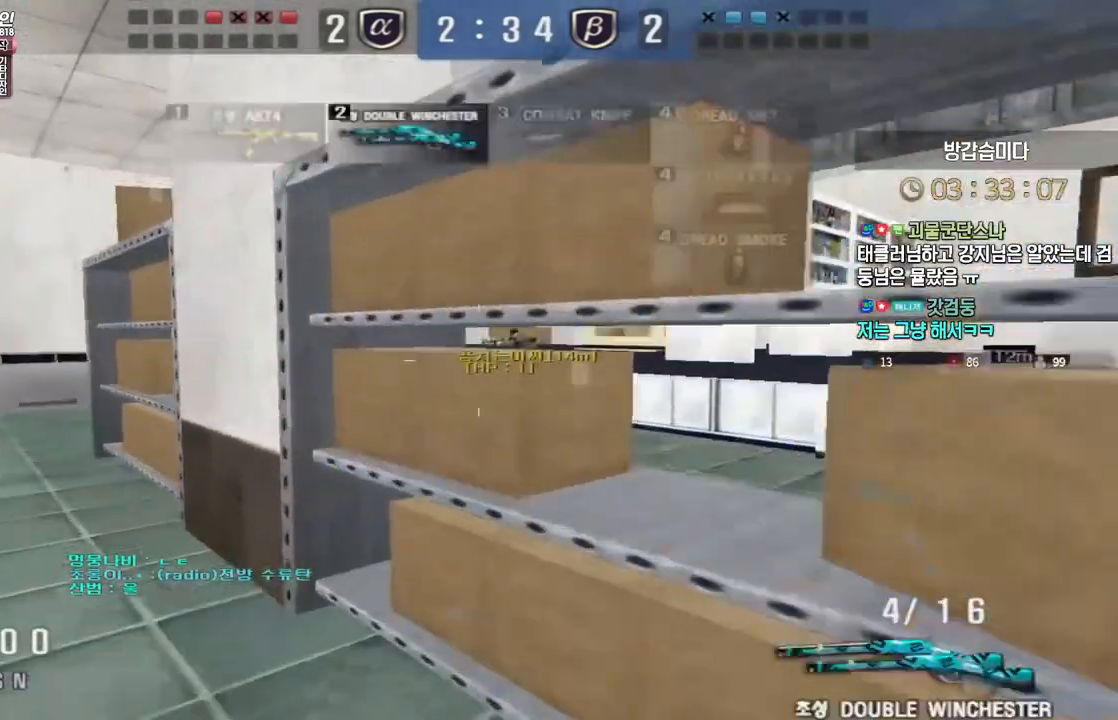
{"keys": ["a", "w"], "events": [[200, "ctrl", "down"], [200, "w", "up"], [217, "a", "up"], [267, "ctrl", "up"], [283, "w", "down"], [300, "a", "down"]]}
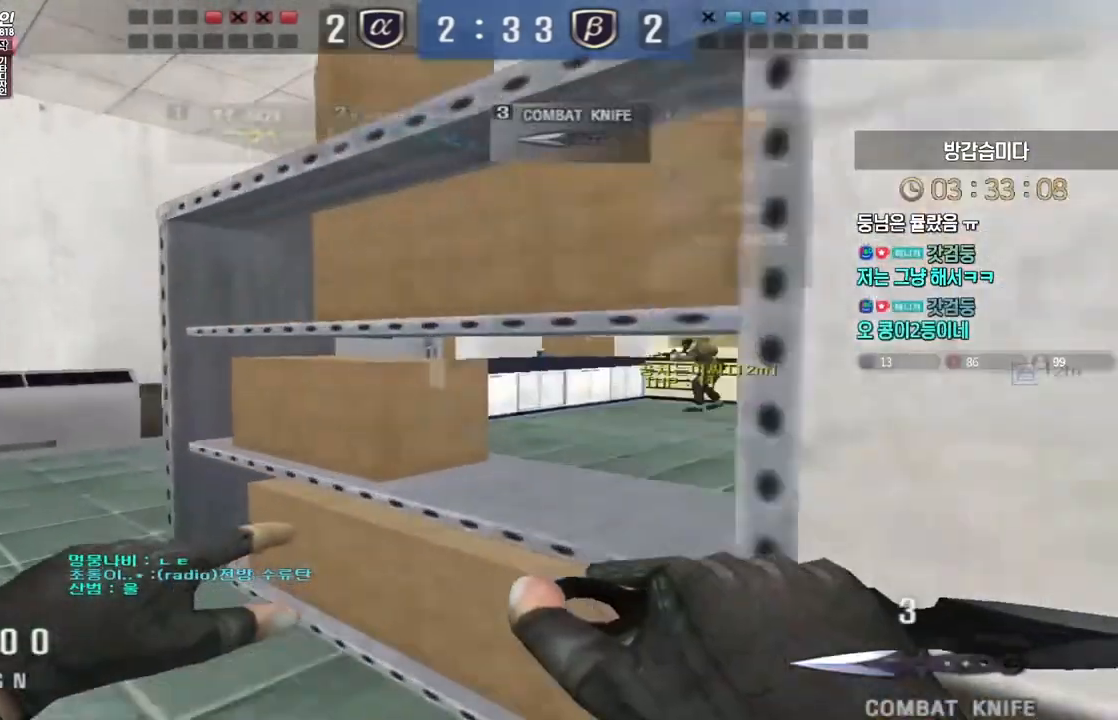
{"keys": ["ctrl"], "events": [[50, "ctrl", "down"], [67, "w", "up"], [83, "a", "up"], [133, "ctrl", "up"], [150, "a", "down"], [150, "w", "down"], [450, "ctrl", "down"], [467, "a", "up"], [467, "w", "up"]]}
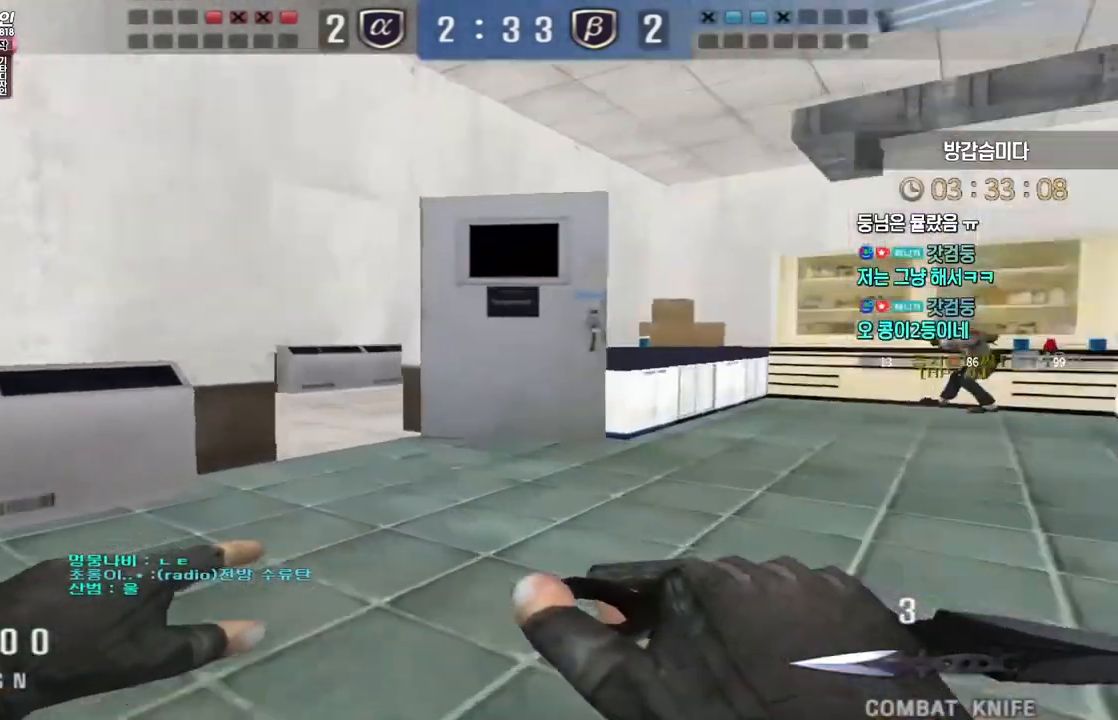
{"keys": ["d", "w"], "events": [[33, "ctrl", "up"], [50, "d", "down"], [50, "w", "down"], [317, "ctrl", "down"], [317, "d", "up"], [333, "w", "up"], [433, "ctrl", "up"], [433, "d", "down"], [433, "w", "down"]]}
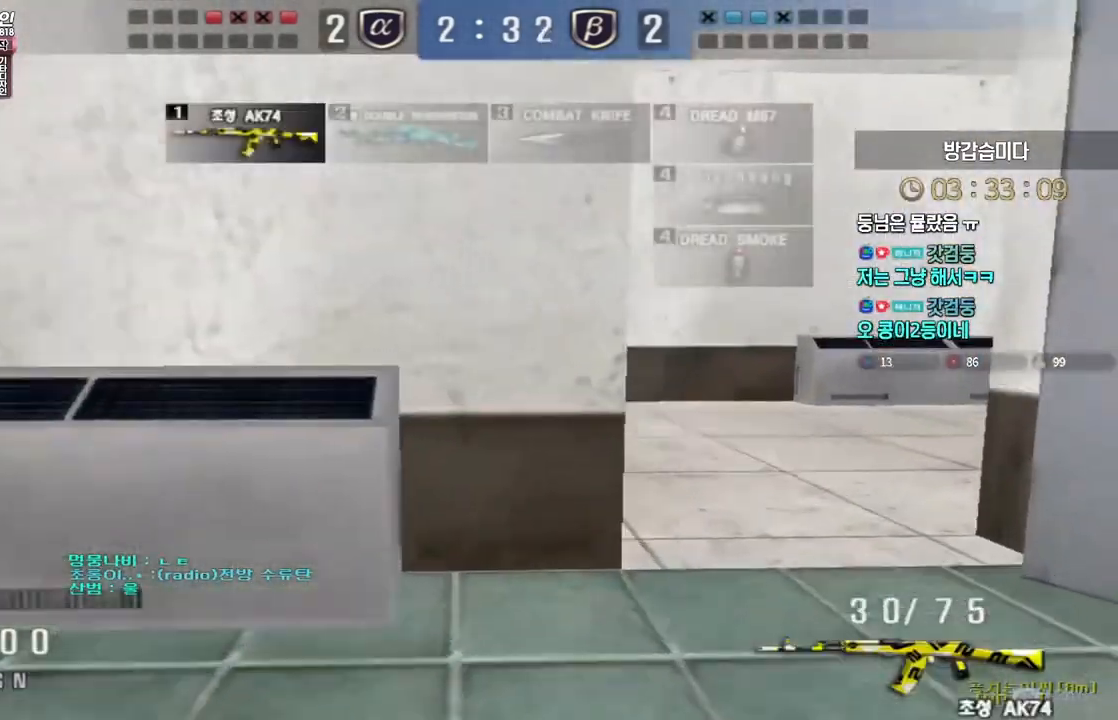
{"keys": [], "events": [[100, "ctrl", "down"], [133, "d", "up"], [133, "w", "up"], [150, "ctrl", "up"], [150, "space", "down"], [183, "space", "up"]]}